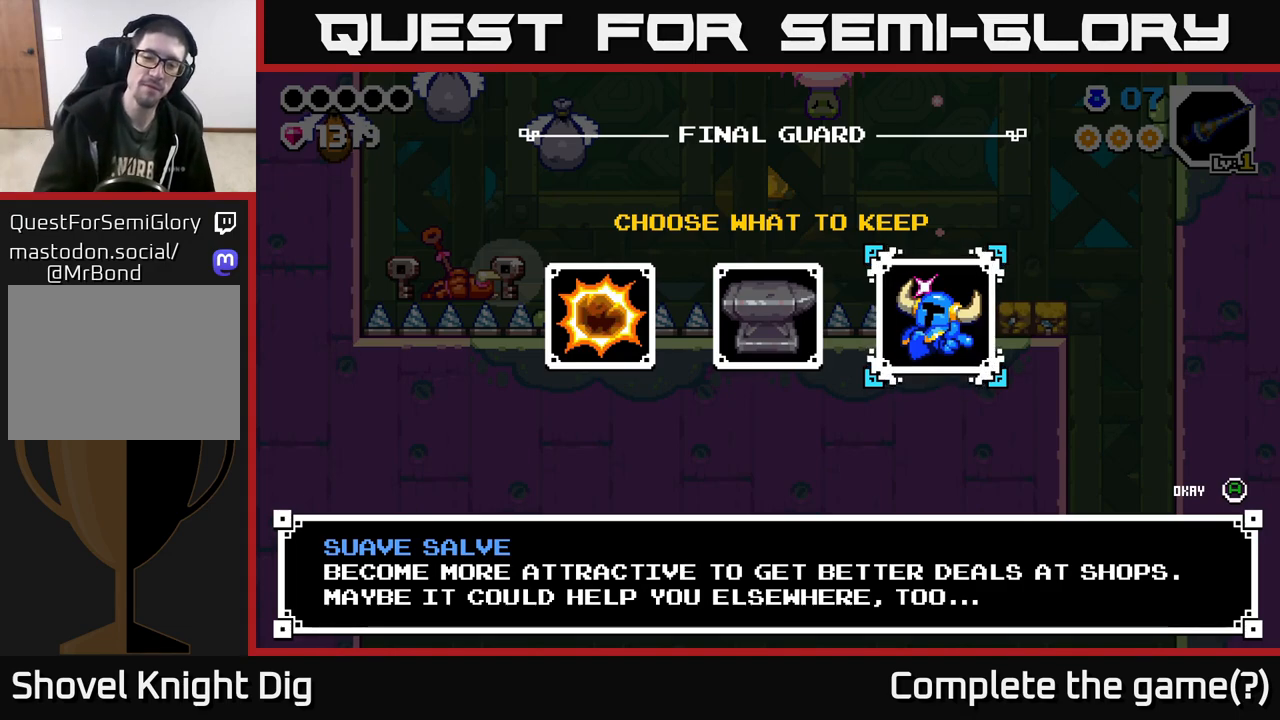
Gameplay with a controller (Xbox layout); each line is a JSON object with the inputs held at the frame after it. "events" lists button and stick changes between this image and that frame as [ms after this image, input, new state], when the widget could be followed in between.
{"buttons": [], "left_stick": "center", "right_stick": "center", "events": [[267, "A", "down"], [367, "A", "up"]]}
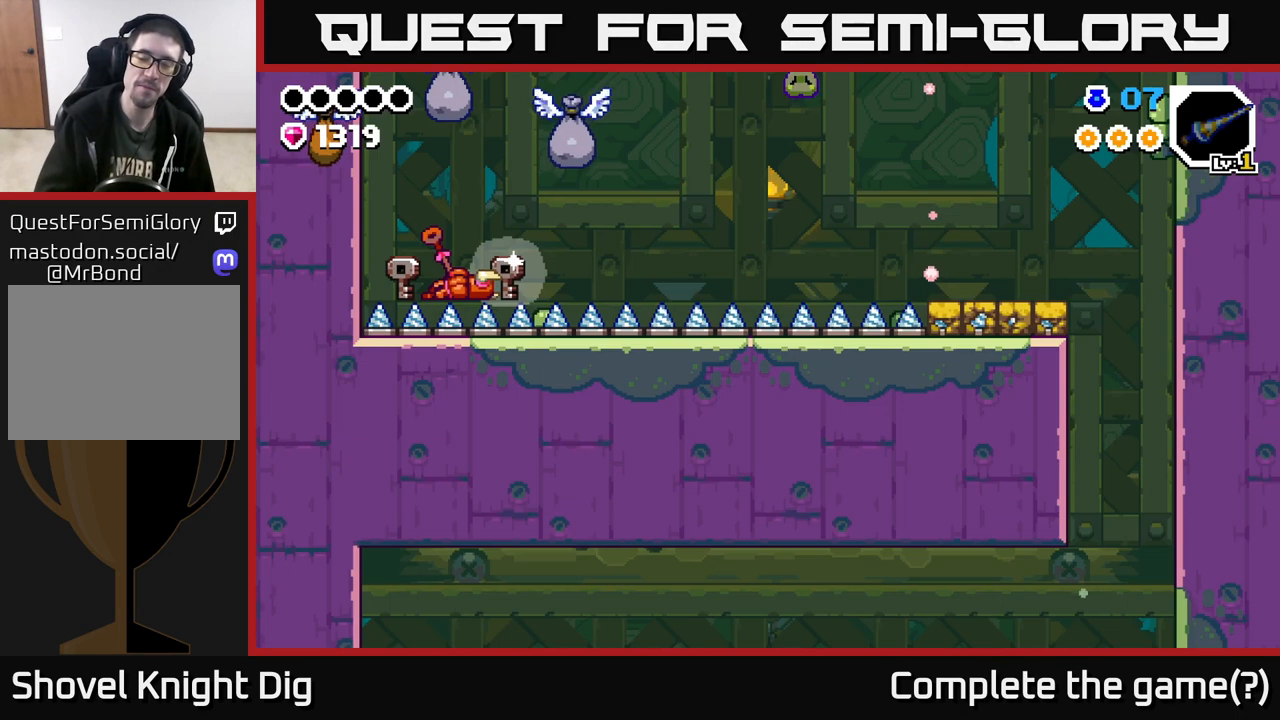
{"buttons": [], "left_stick": "center", "right_stick": "center", "events": []}
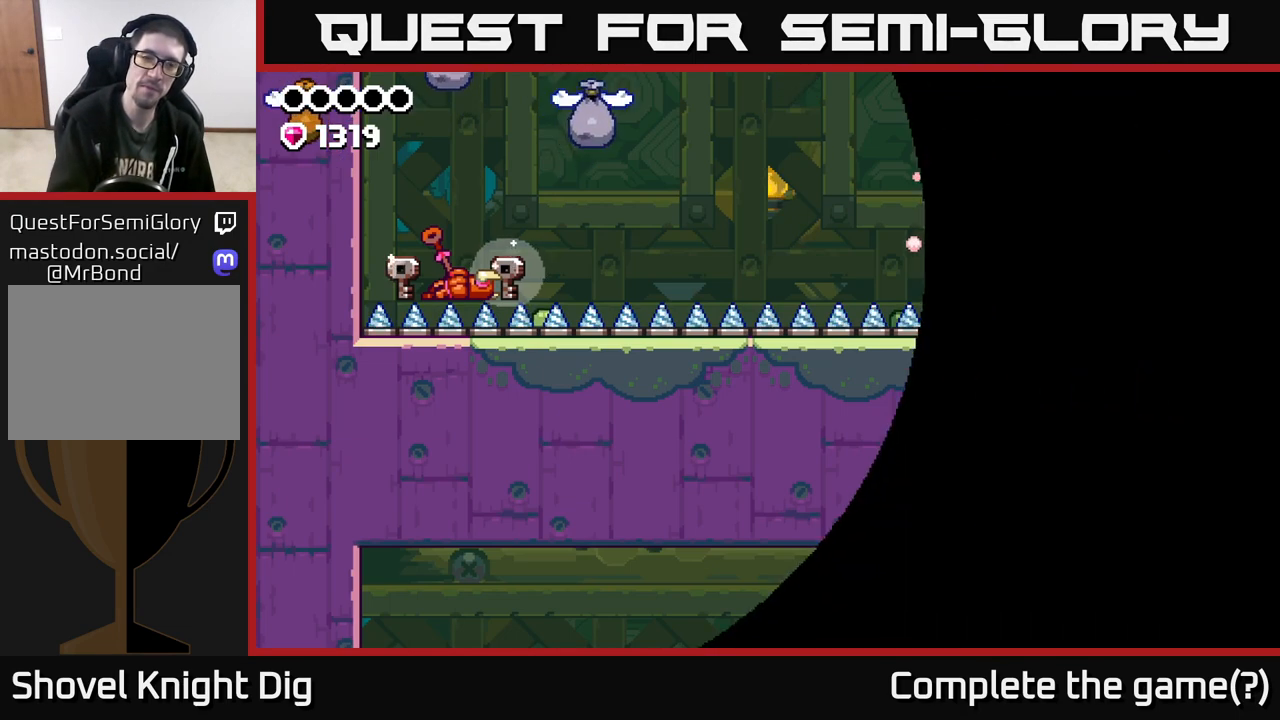
{"buttons": [], "left_stick": "center", "right_stick": "center", "events": []}
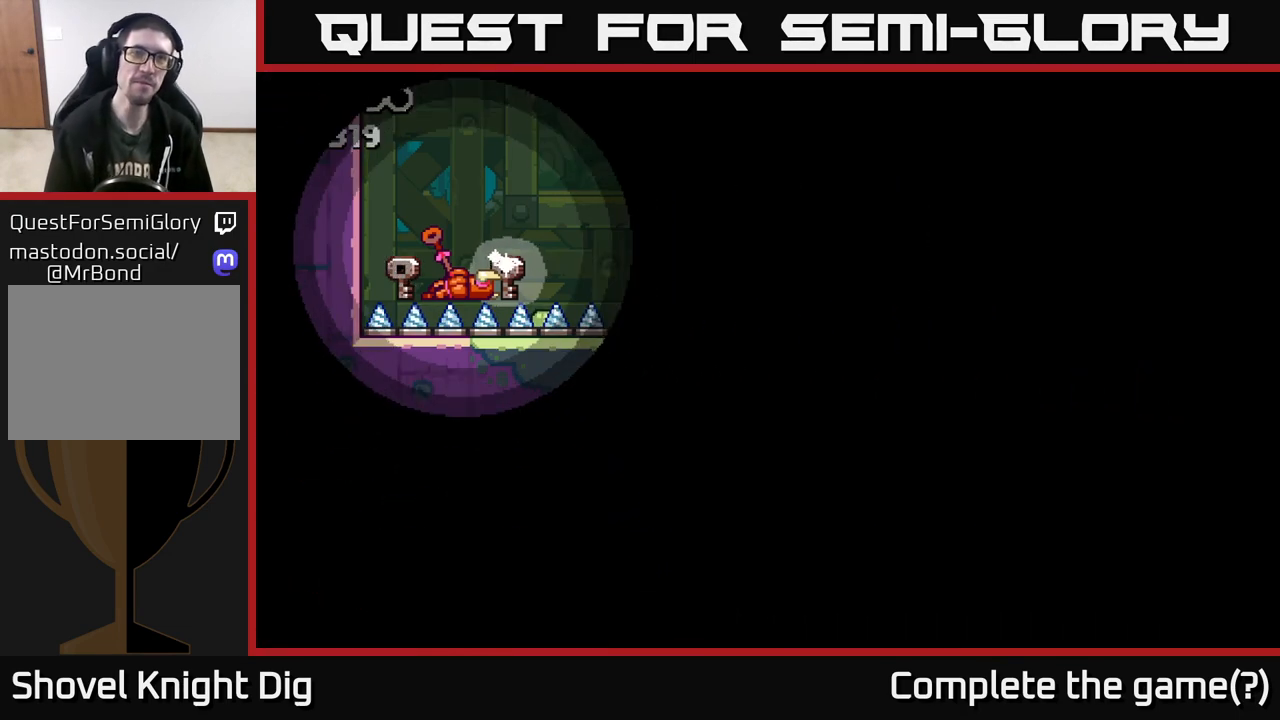
{"buttons": [], "left_stick": "center", "right_stick": "center", "events": []}
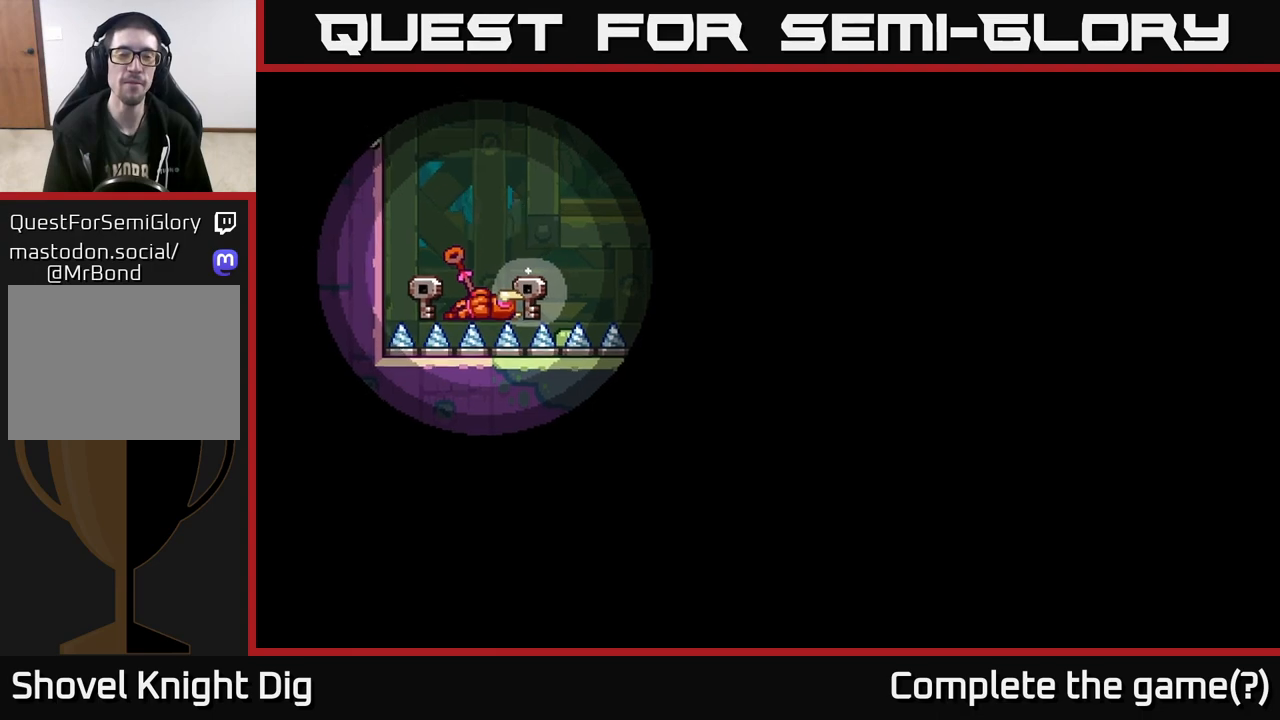
{"buttons": [], "left_stick": "center", "right_stick": "center", "events": []}
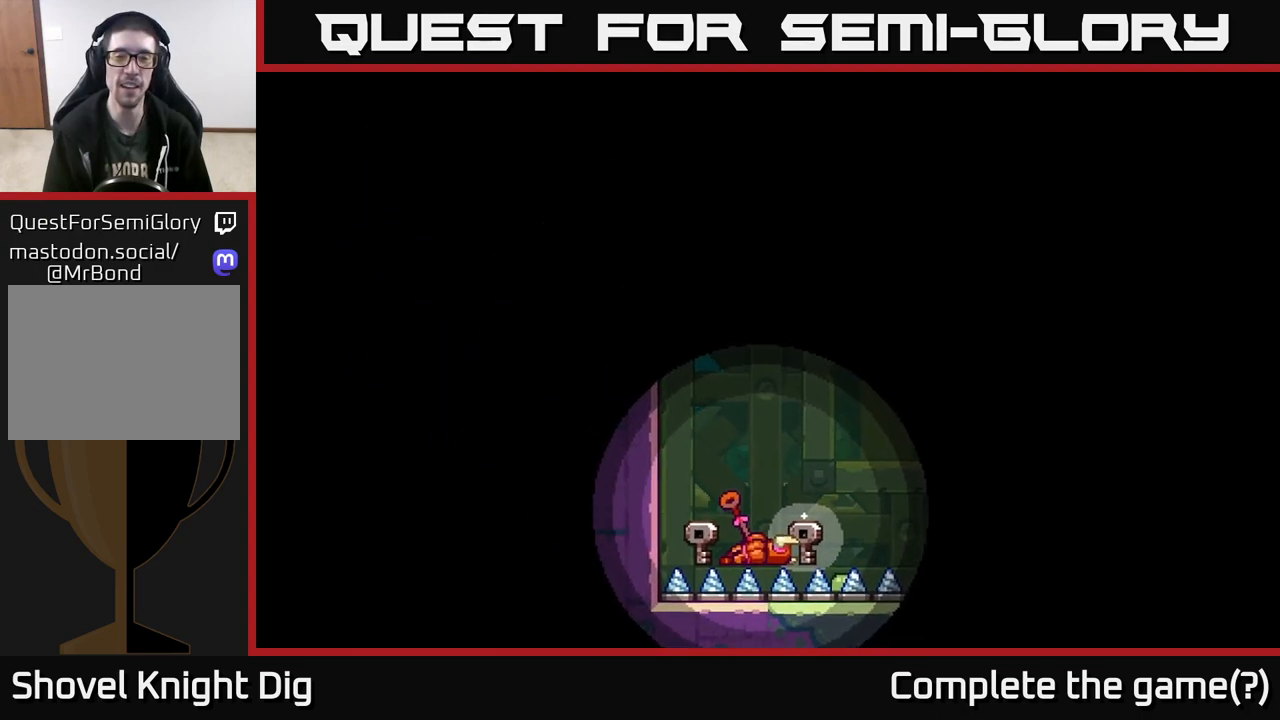
{"buttons": [], "left_stick": "center", "right_stick": "center", "events": []}
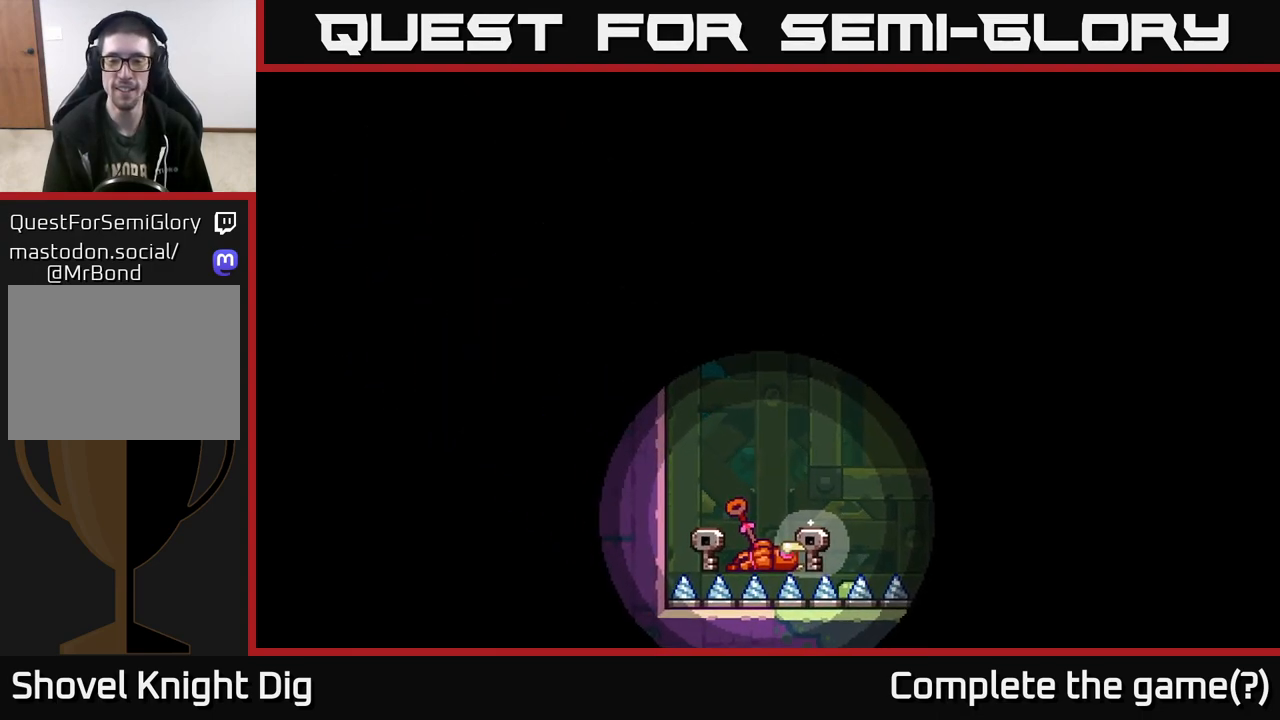
{"buttons": [], "left_stick": "center", "right_stick": "center", "events": []}
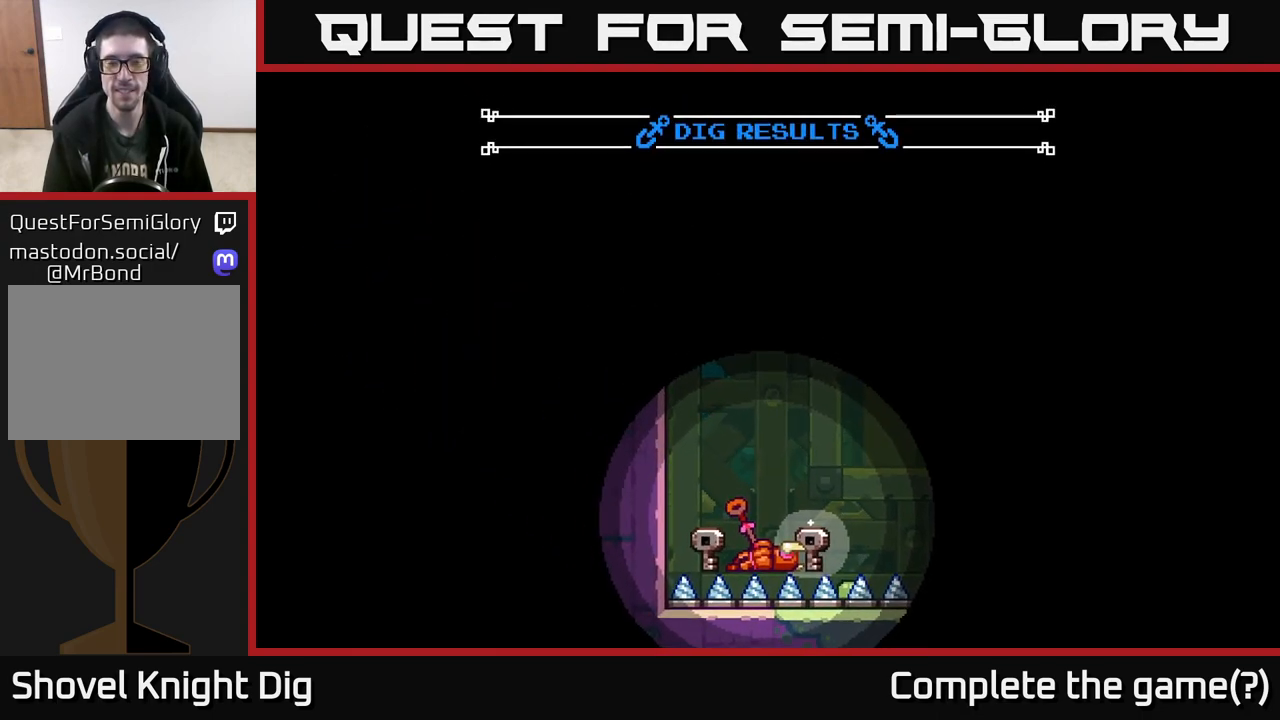
{"buttons": [], "left_stick": "center", "right_stick": "center", "events": []}
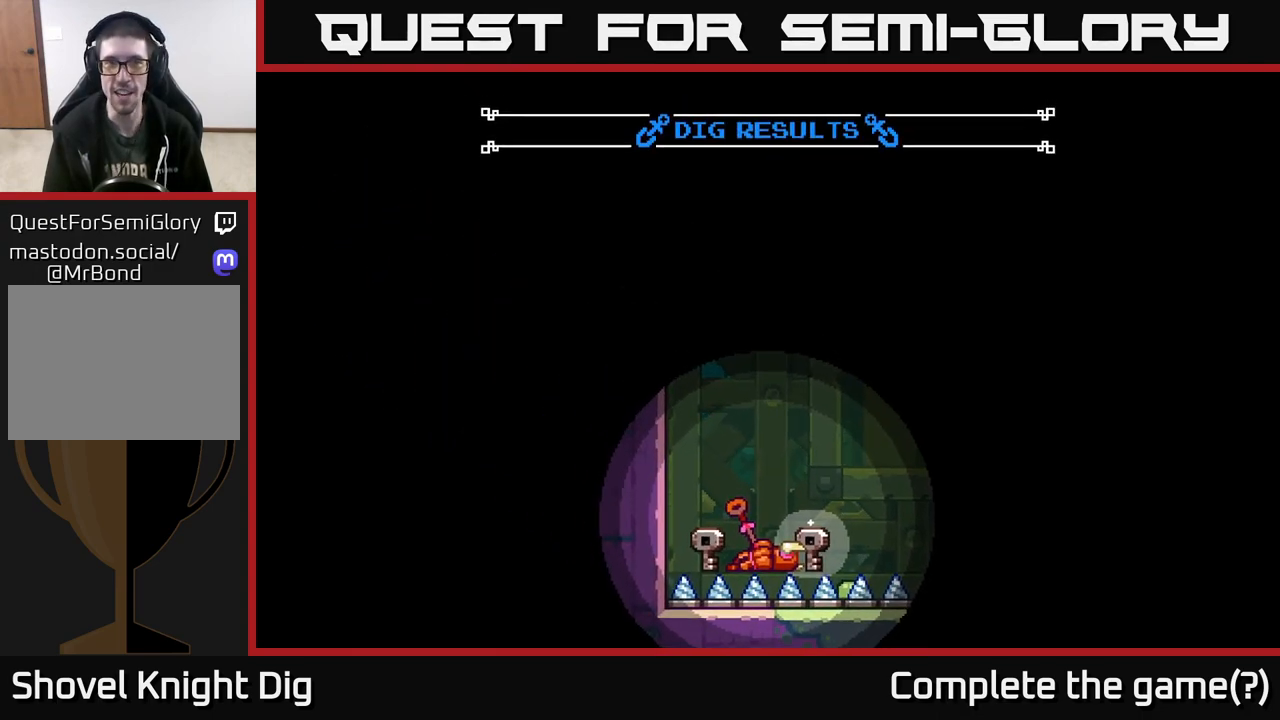
{"buttons": [], "left_stick": "center", "right_stick": "center", "events": []}
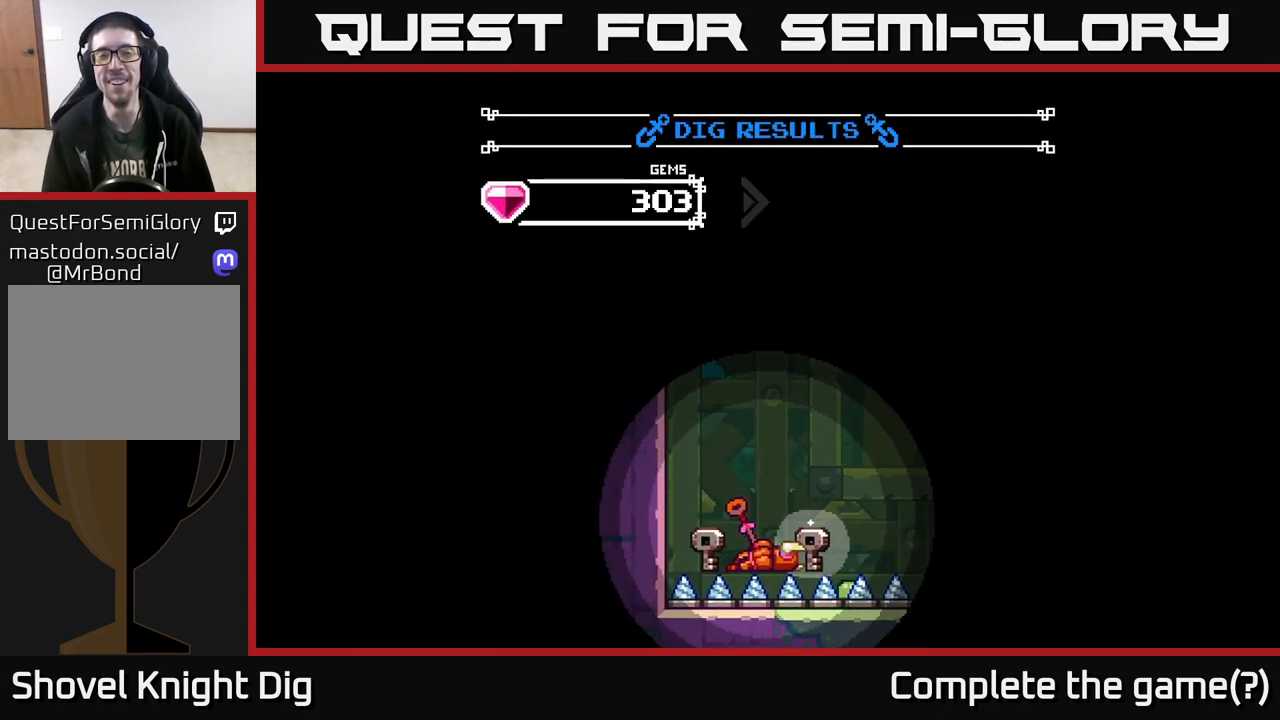
{"buttons": [], "left_stick": "center", "right_stick": "center", "events": []}
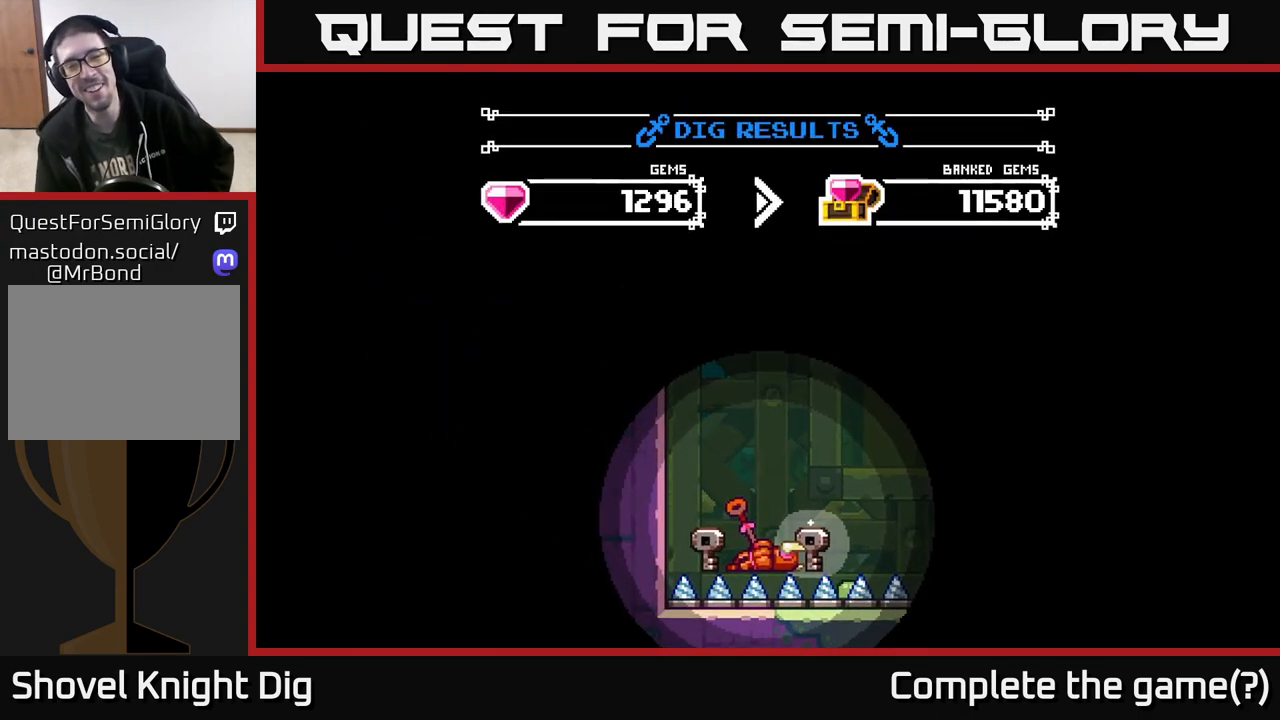
{"buttons": [], "left_stick": "center", "right_stick": "center", "events": [[333, "A", "down"], [500, "A", "up"]]}
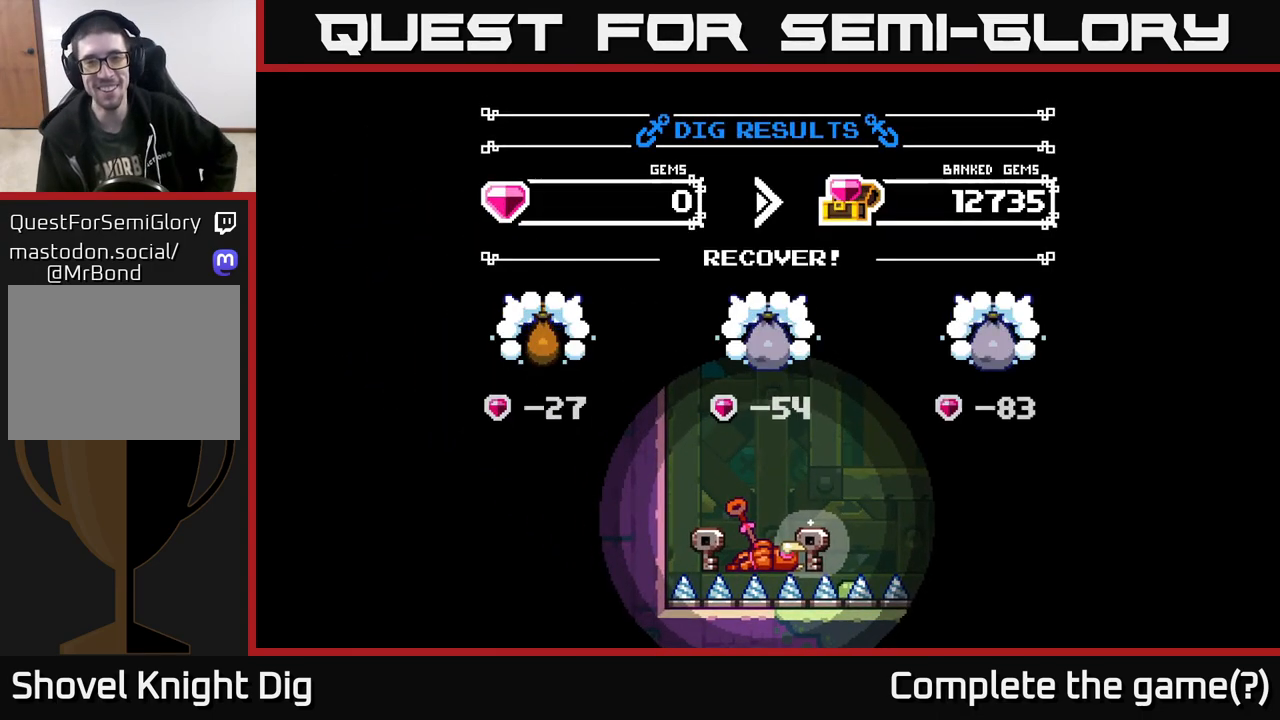
{"buttons": [], "left_stick": "center", "right_stick": "center", "events": []}
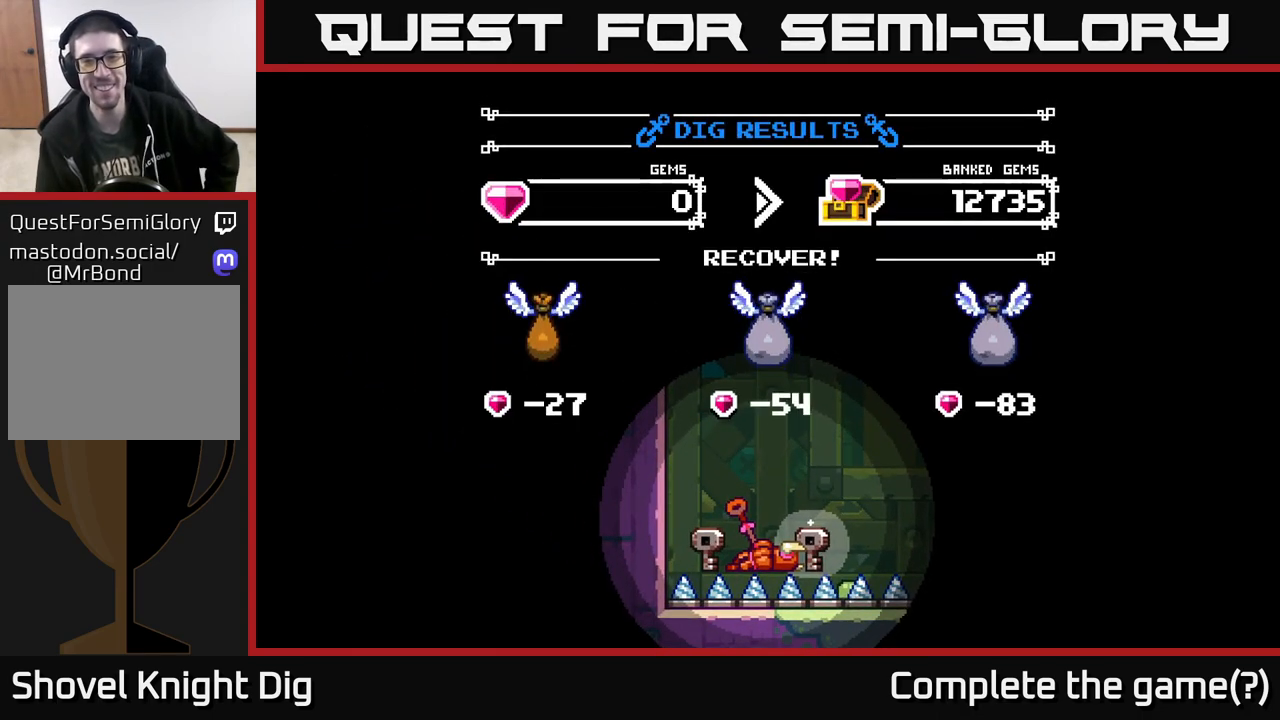
{"buttons": [], "left_stick": "center", "right_stick": "center", "events": []}
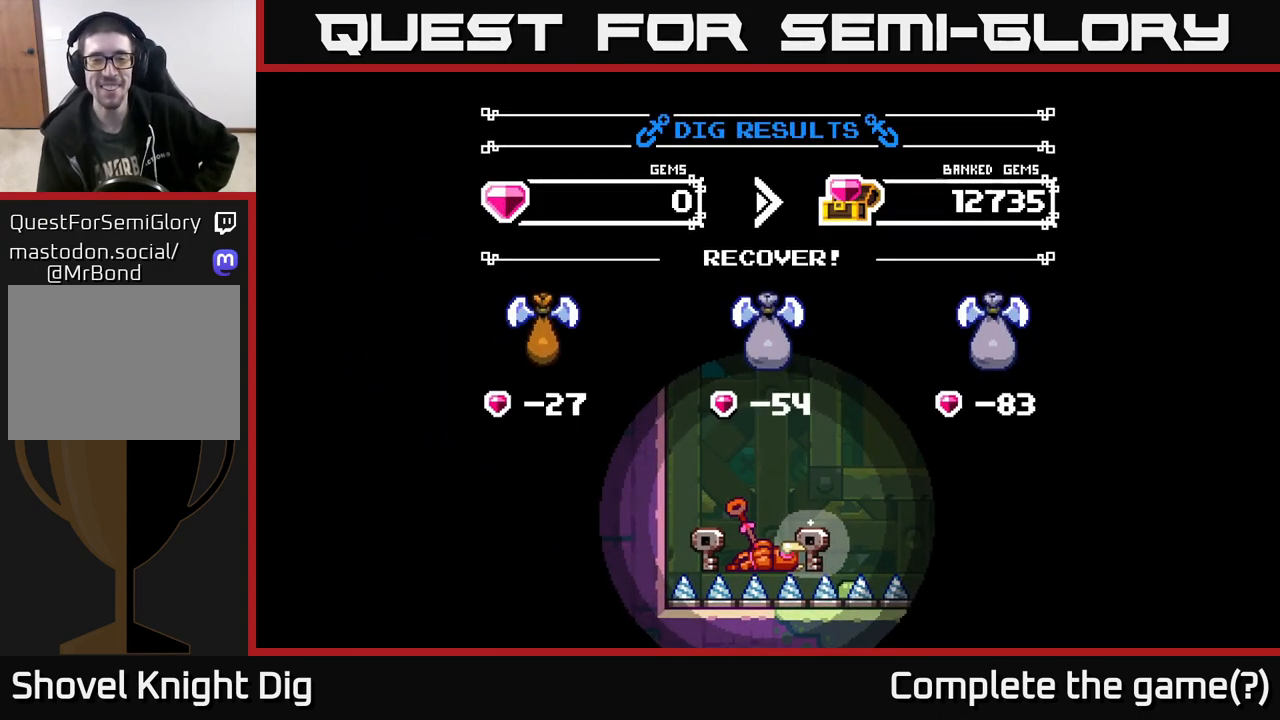
{"buttons": [], "left_stick": "center", "right_stick": "center", "events": [[100, "A", "down"], [250, "A", "up"]]}
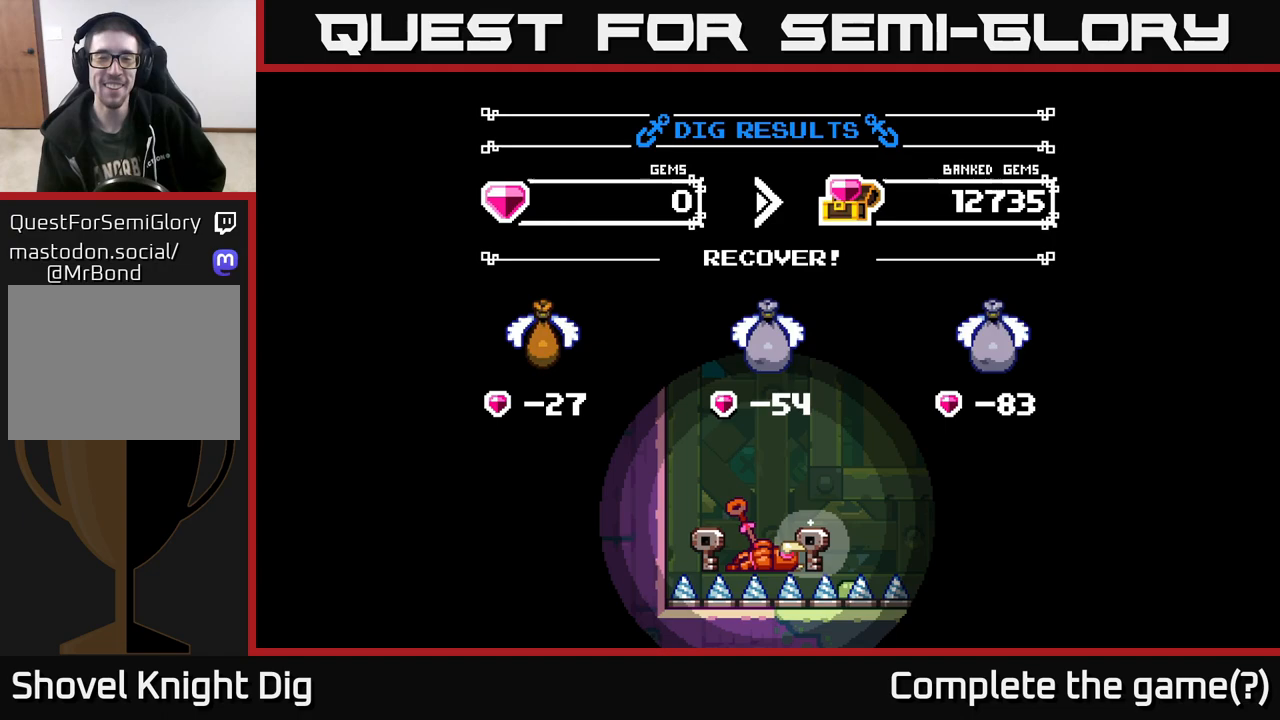
{"buttons": [], "left_stick": "center", "right_stick": "center", "events": []}
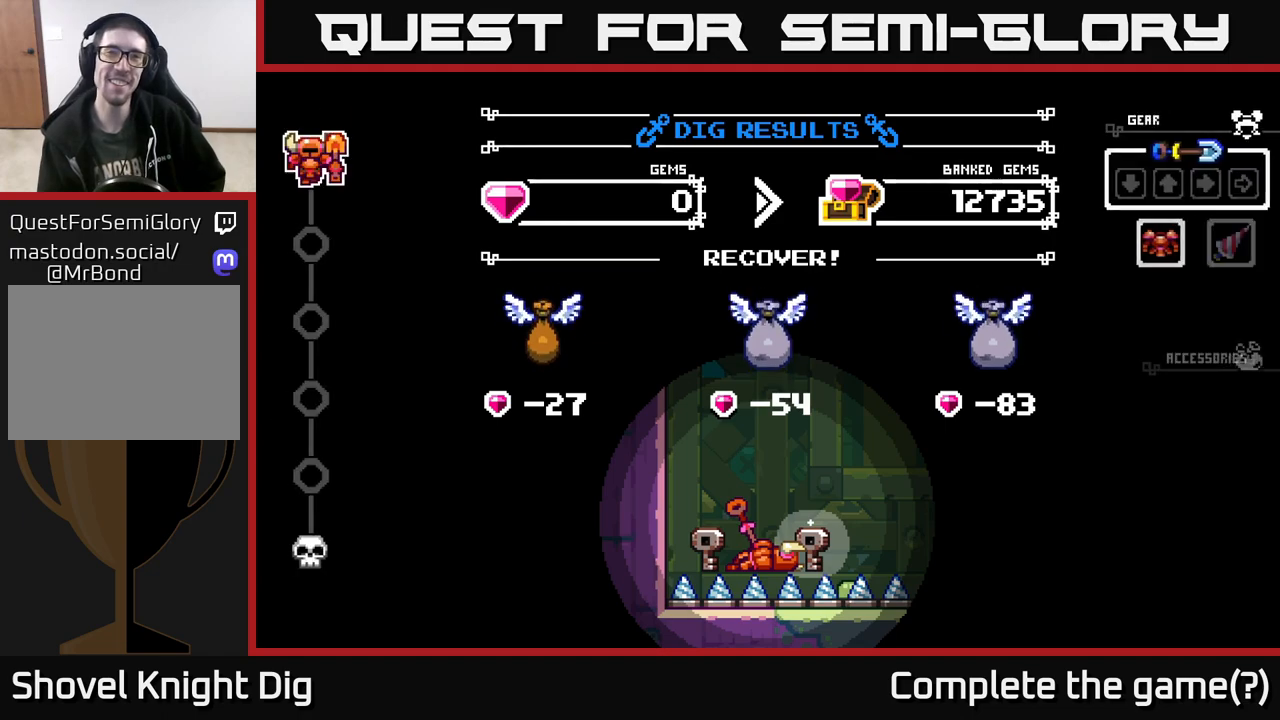
{"buttons": [], "left_stick": "center", "right_stick": "center", "events": []}
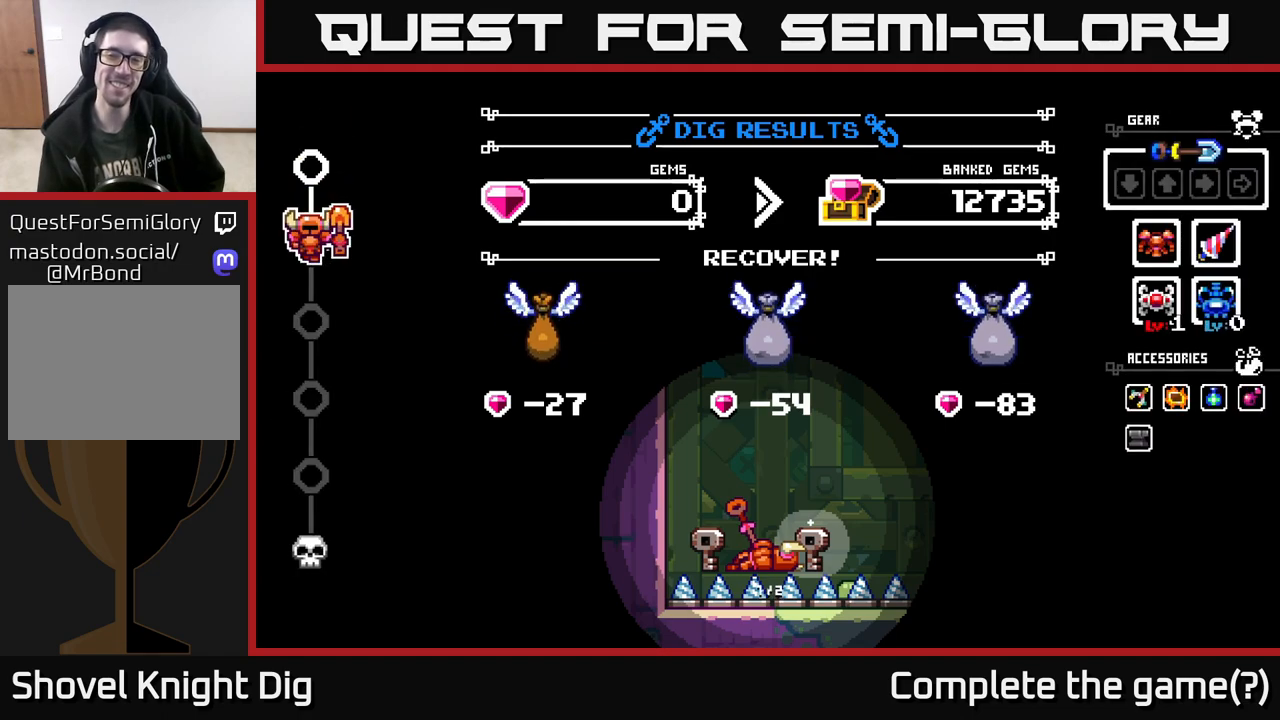
{"buttons": [], "left_stick": "center", "right_stick": "center", "events": []}
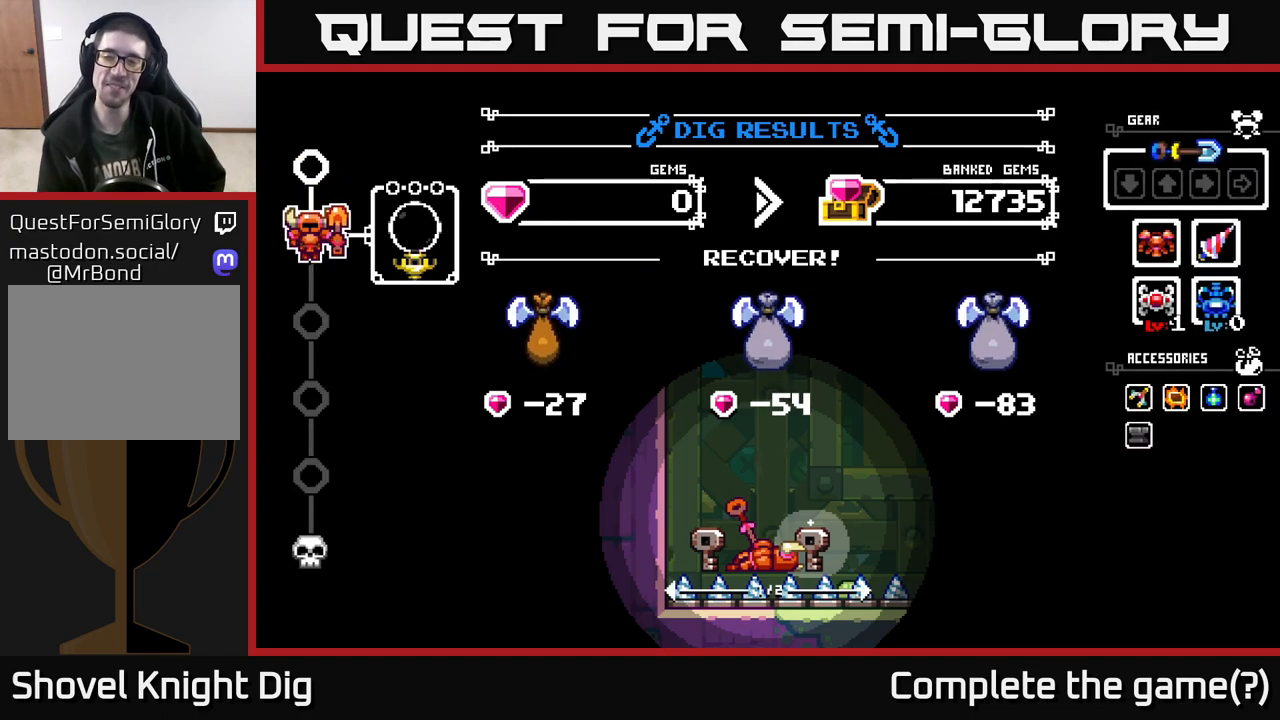
{"buttons": [], "left_stick": "center", "right_stick": "center", "events": []}
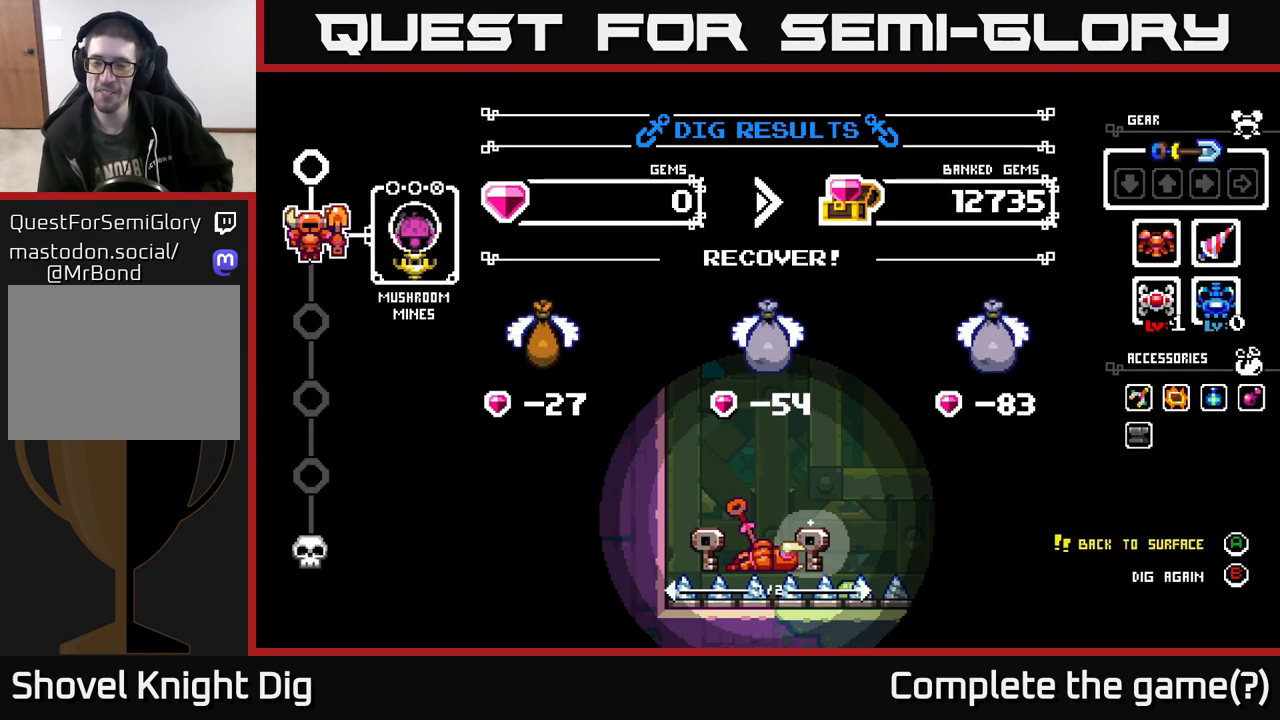
{"buttons": [], "left_stick": "center", "right_stick": "center", "events": []}
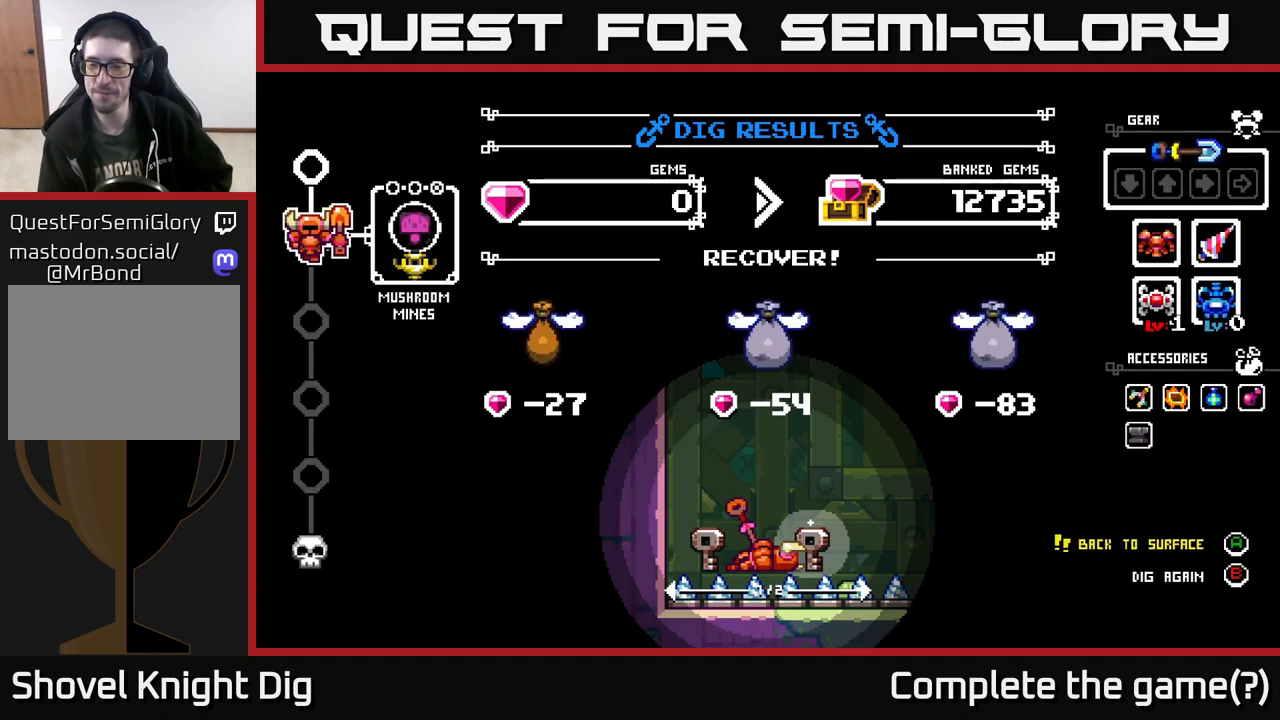
{"buttons": [], "left_stick": "center", "right_stick": "center", "events": [[400, "B", "down"], [483, "B", "up"]]}
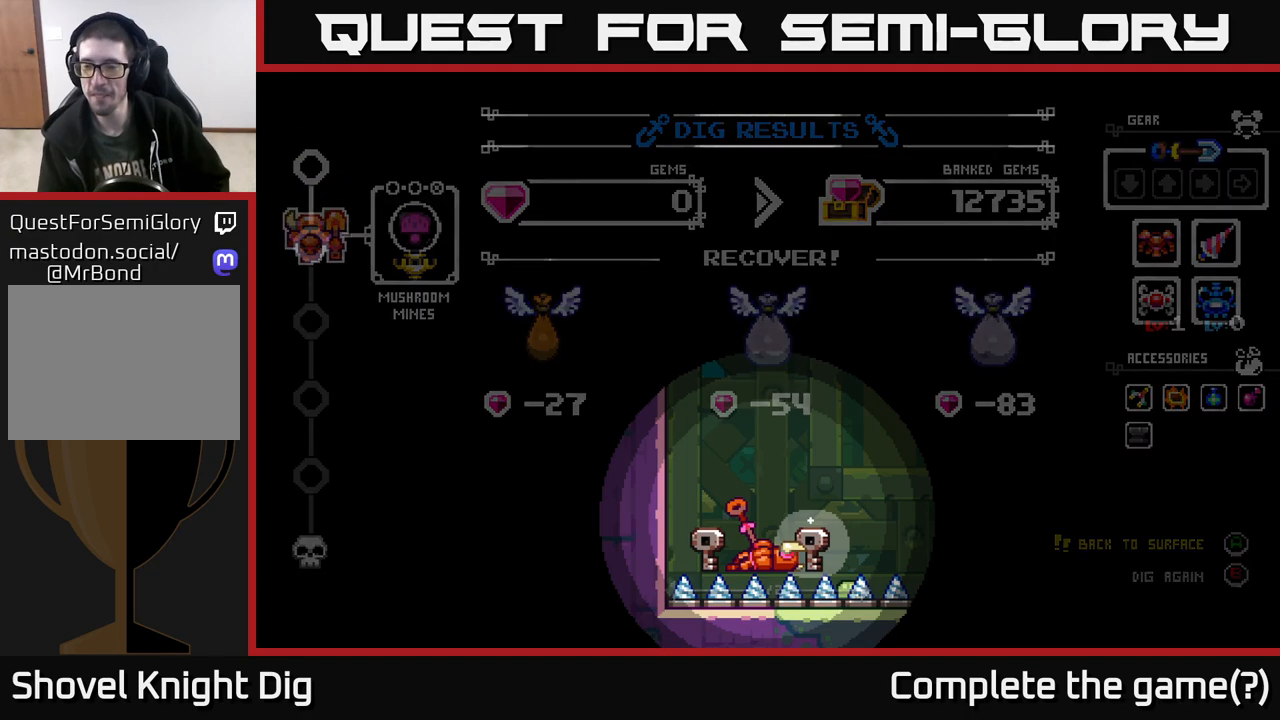
{"buttons": [], "left_stick": "center", "right_stick": "center", "events": []}
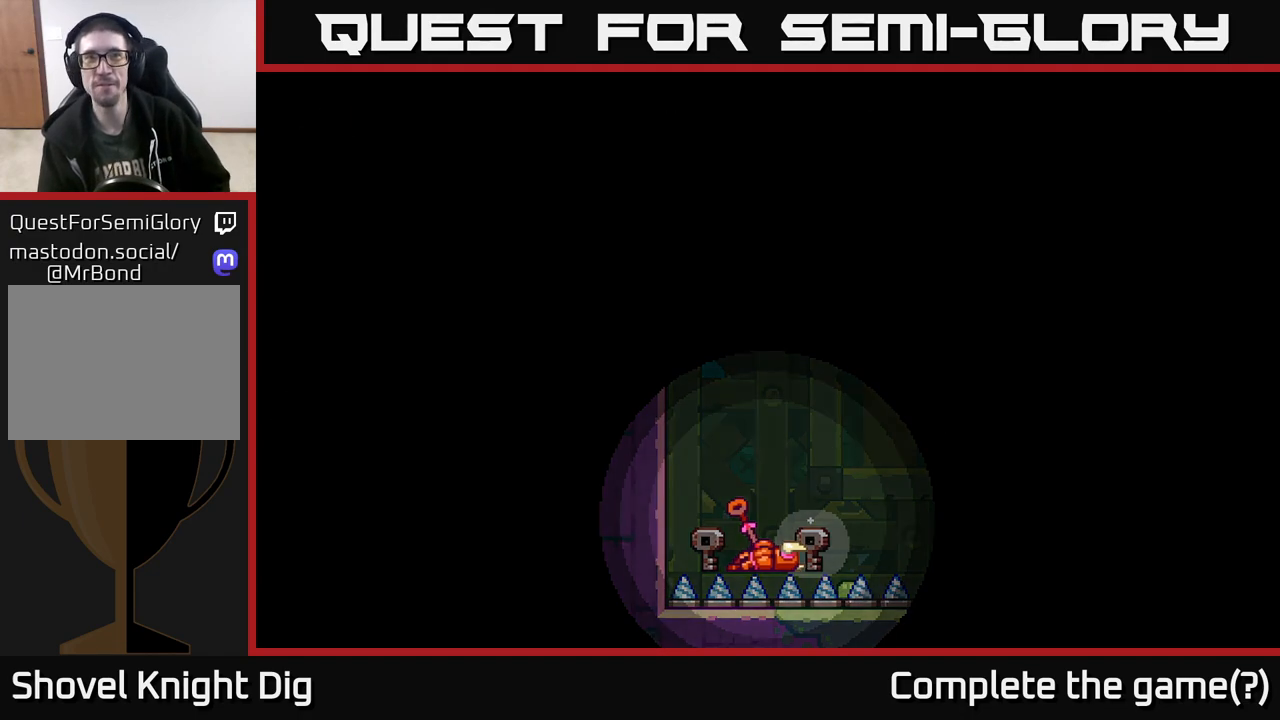
{"buttons": [], "left_stick": "center", "right_stick": "center", "events": []}
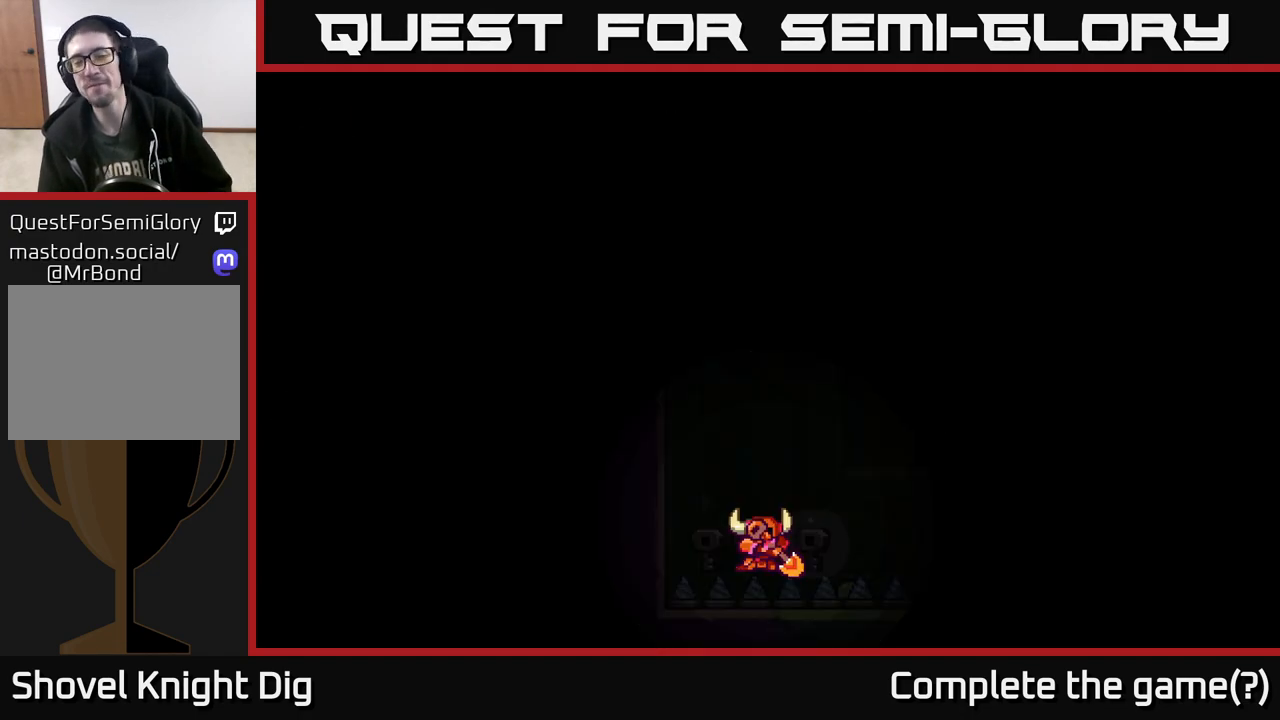
{"buttons": [], "left_stick": "center", "right_stick": "center", "events": []}
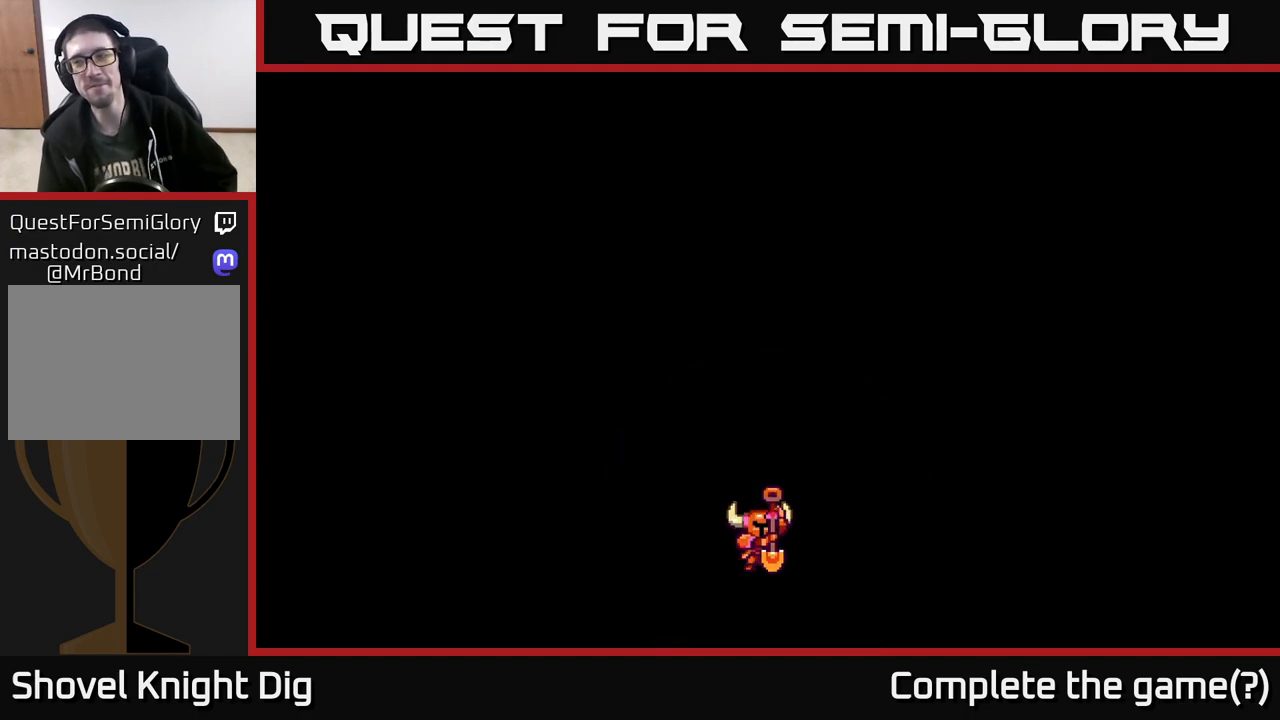
{"buttons": [], "left_stick": "center", "right_stick": "center", "events": []}
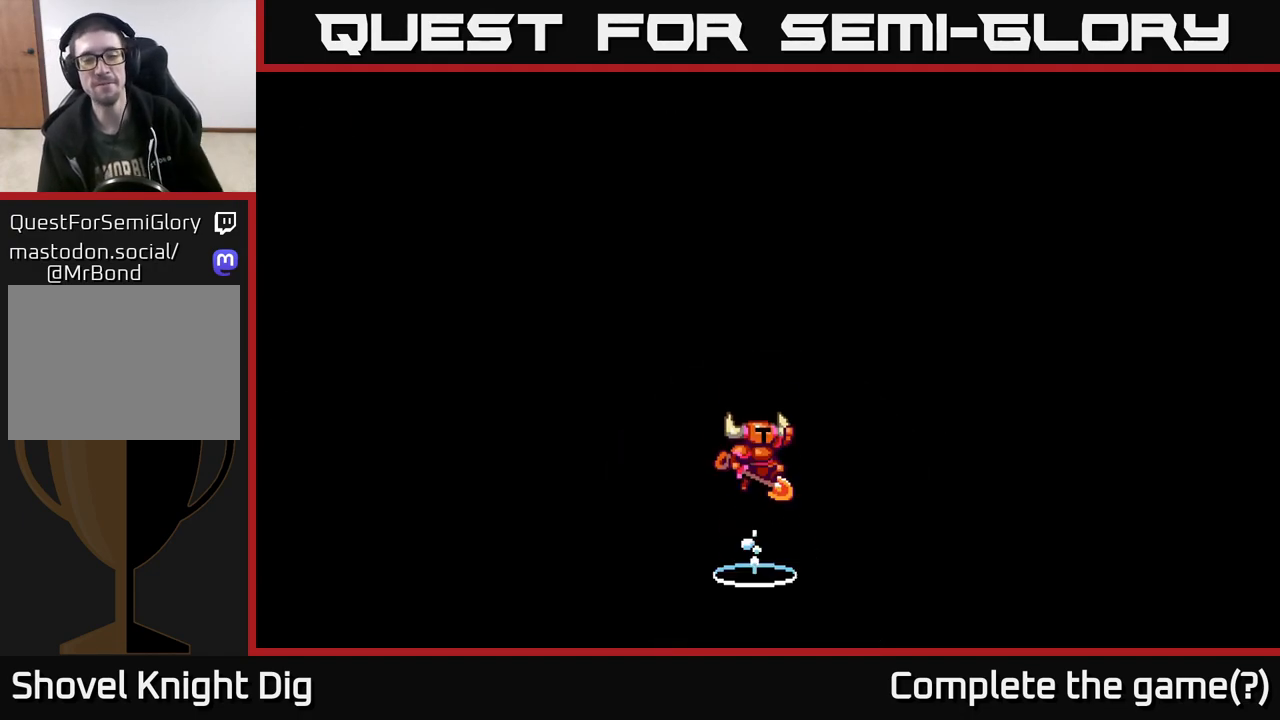
{"buttons": [], "left_stick": "center", "right_stick": "center", "events": []}
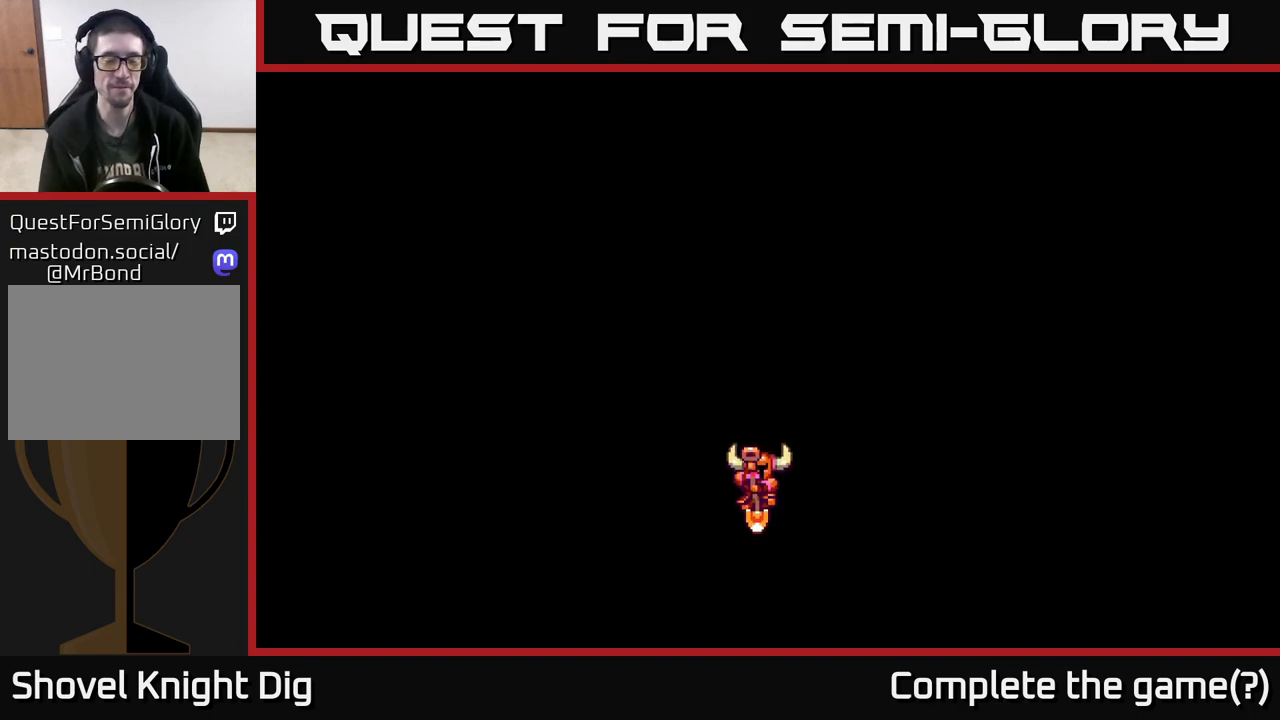
{"buttons": ["A"], "left_stick": "center", "right_stick": "center", "events": [[200, "A", "down"]]}
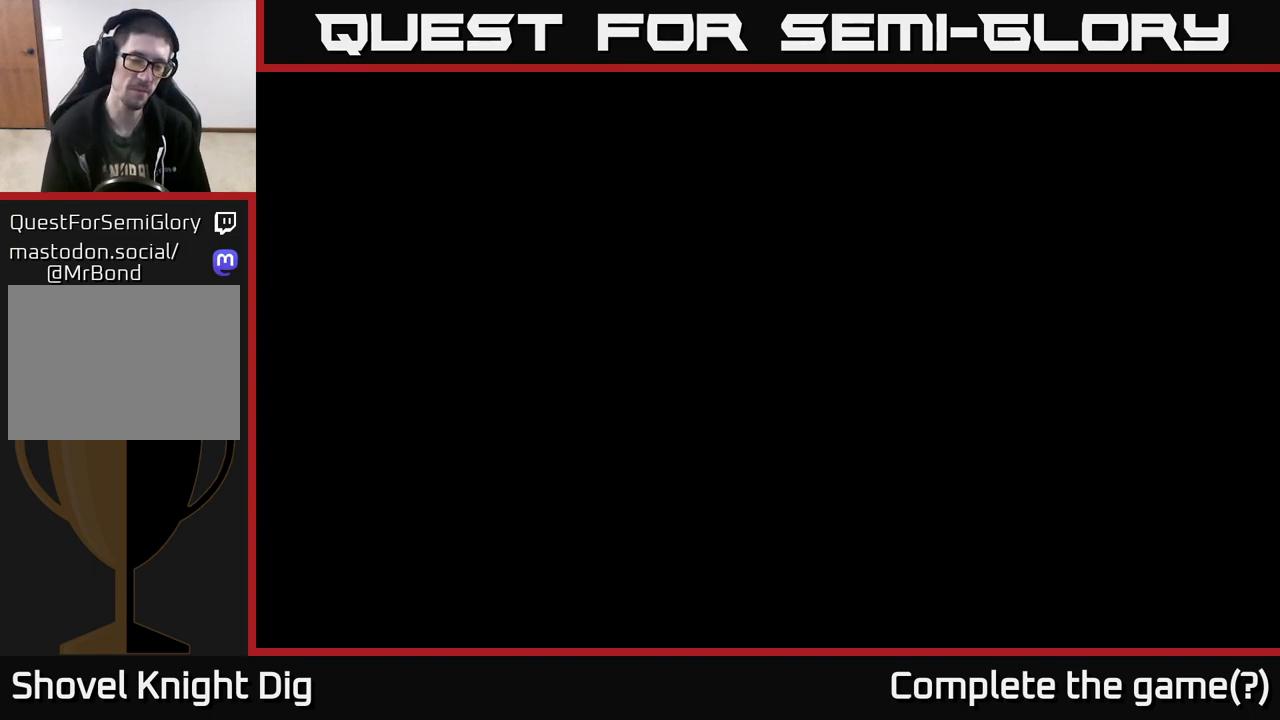
{"buttons": [], "left_stick": "center", "right_stick": "center", "events": [[117, "A", "up"], [217, "A", "down"], [417, "A", "up"]]}
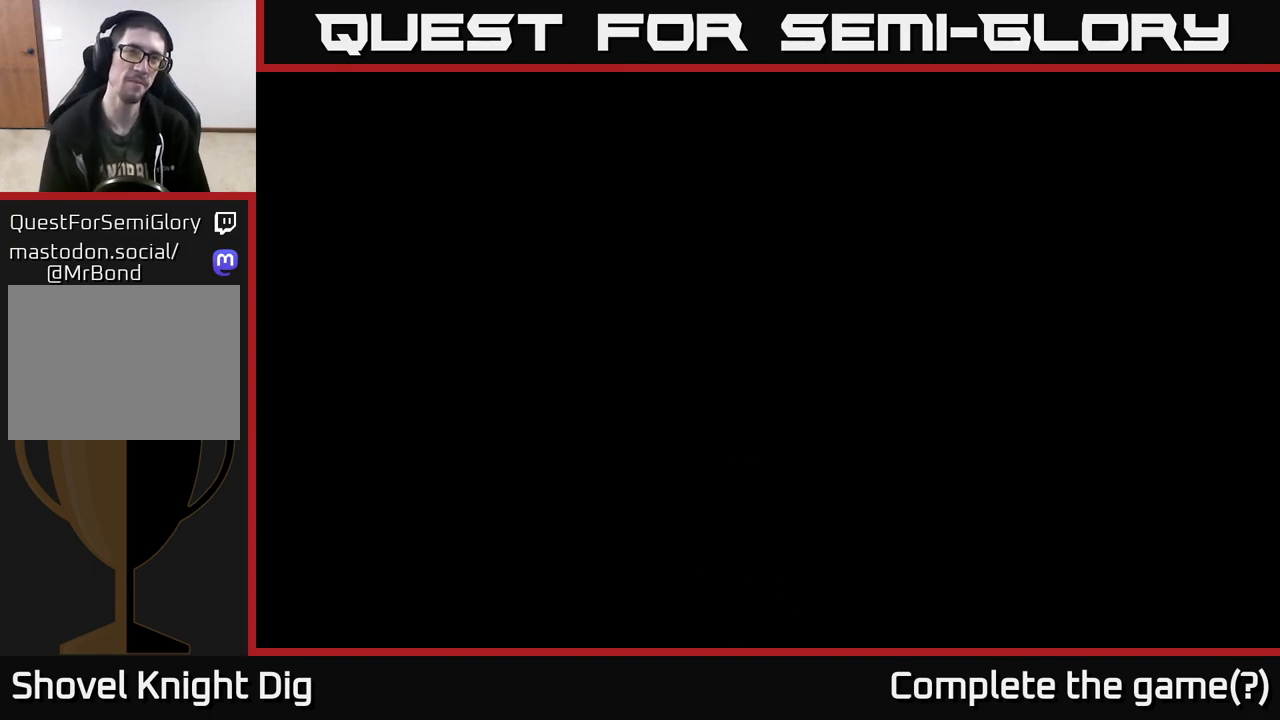
{"buttons": [], "left_stick": "center", "right_stick": "center", "events": [[33, "A", "down"], [217, "A", "up"], [283, "A", "down"], [450, "A", "up"]]}
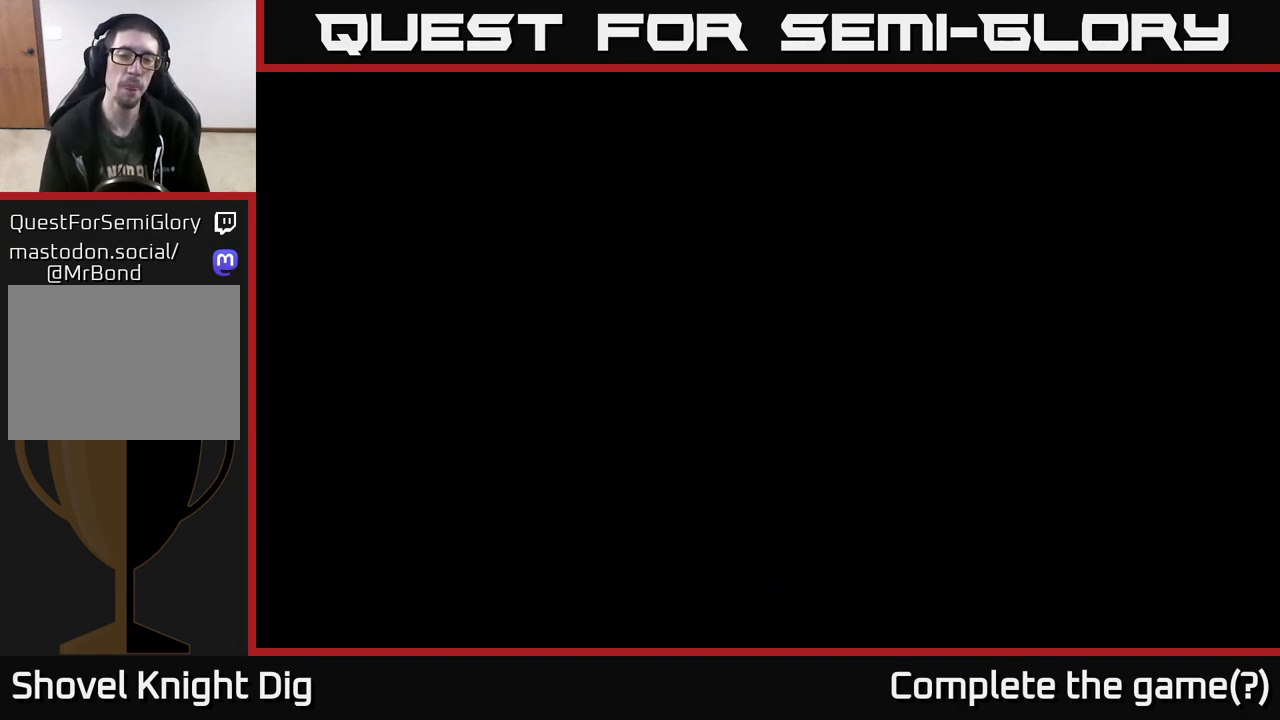
{"buttons": [], "left_stick": "center", "right_stick": "center", "events": [[33, "A", "down"], [200, "A", "up"], [300, "A", "down"], [467, "A", "up"]]}
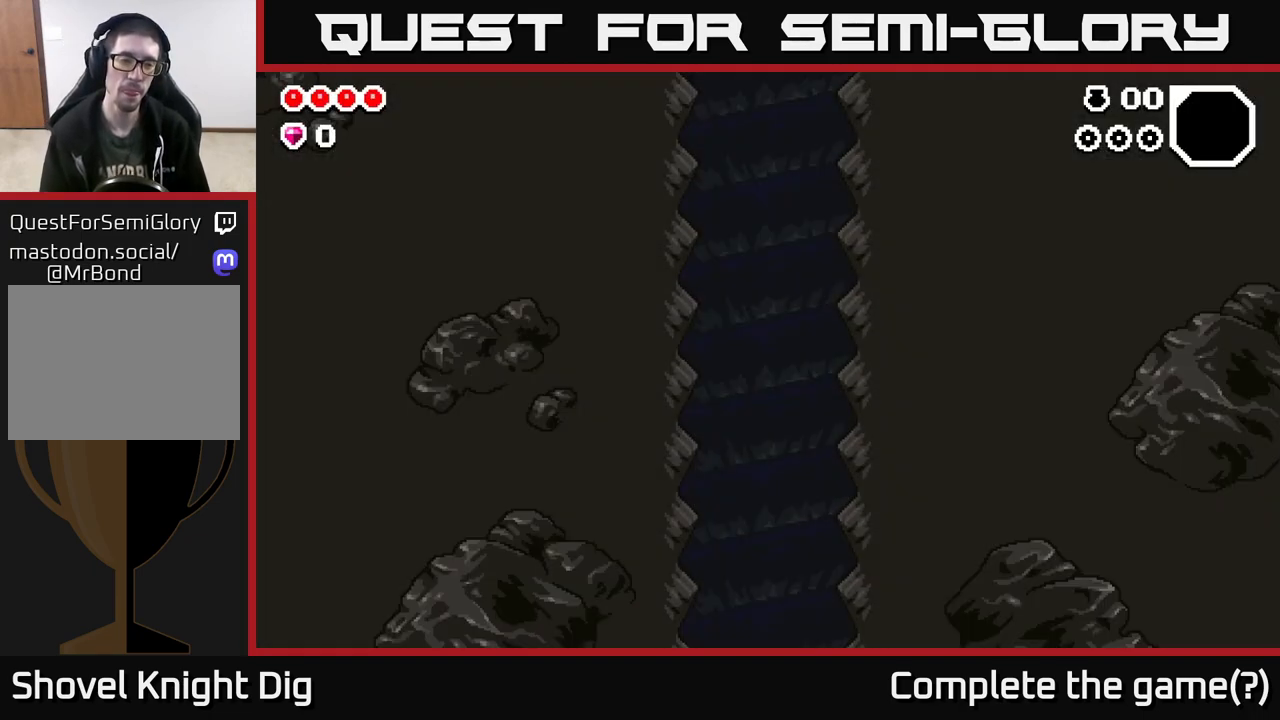
{"buttons": [], "left_stick": "center", "right_stick": "center", "events": [[33, "A", "down"], [183, "A", "up"], [317, "A", "down"], [467, "A", "up"]]}